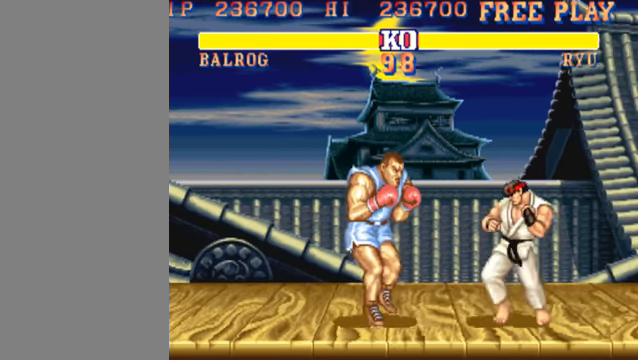
Gameplay with a controller (arcade stick); each line is a JSON object with the inputs held at the frame after it. "events" lists button and stick changes between this image and that frame as [ms after this image, input, new state], when the widget could be followed in between. Not read: L3 R3.
{"buttons": [], "left_stick": "right", "events": [[67, "MK", "down"], [234, "MK", "up"]]}
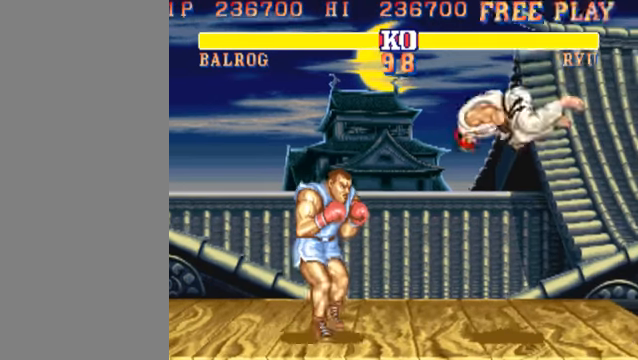
{"buttons": [], "left_stick": "left", "events": [[367, "left_stick", "up"], [434, "left_stick", "left"]]}
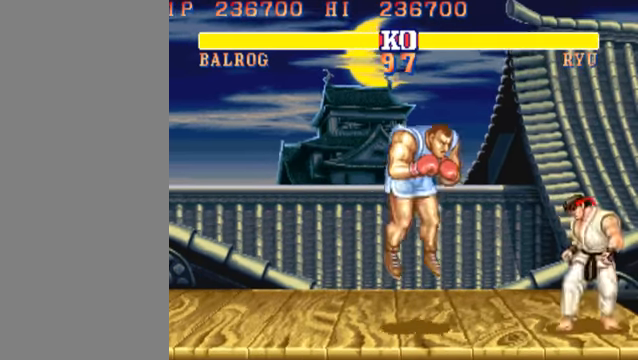
{"buttons": ["HK"], "left_stick": "left", "events": [[400, "HK", "down"]]}
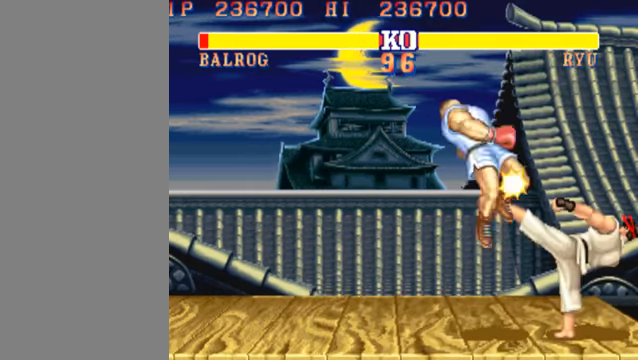
{"buttons": [], "left_stick": "down-left", "events": [[34, "HK", "up"], [234, "left_stick", "down-left"]]}
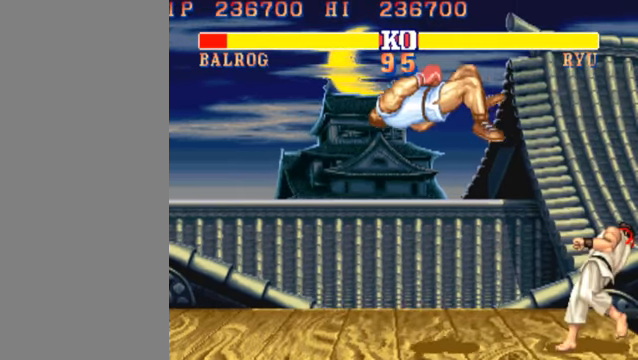
{"buttons": [], "left_stick": "down-left", "events": []}
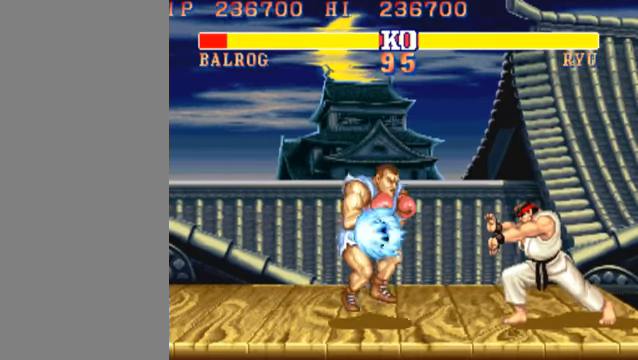
{"buttons": [], "left_stick": "center", "events": [[334, "left_stick", "center"]]}
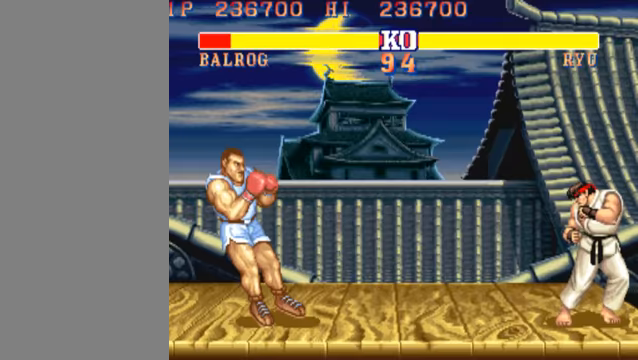
{"buttons": [], "left_stick": "down-left", "events": [[133, "left_stick", "up-right"], [300, "left_stick", "down-left"]]}
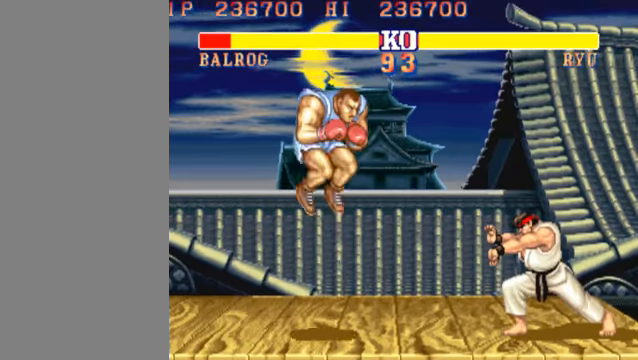
{"buttons": [], "left_stick": "down-left", "events": []}
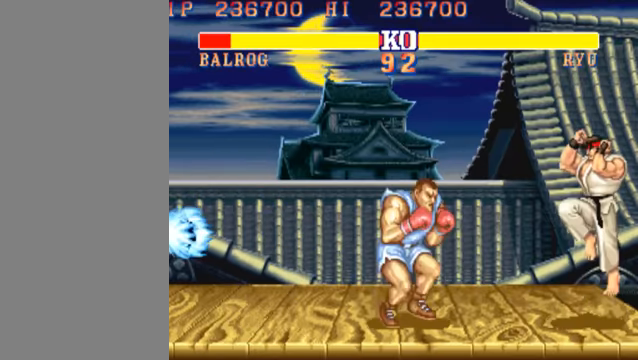
{"buttons": ["HK"], "left_stick": "right", "events": [[500, "HK", "down"], [500, "left_stick", "right"]]}
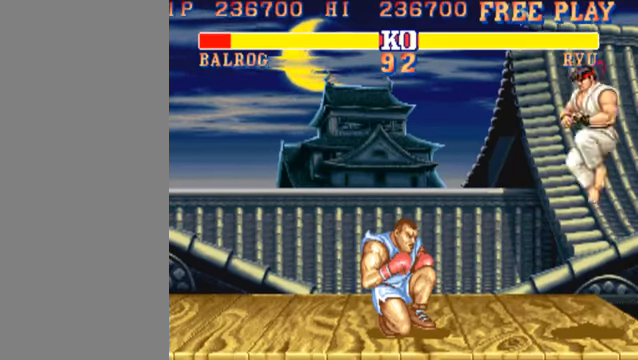
{"buttons": [], "left_stick": "down", "events": [[133, "HK", "up"], [500, "left_stick", "down"]]}
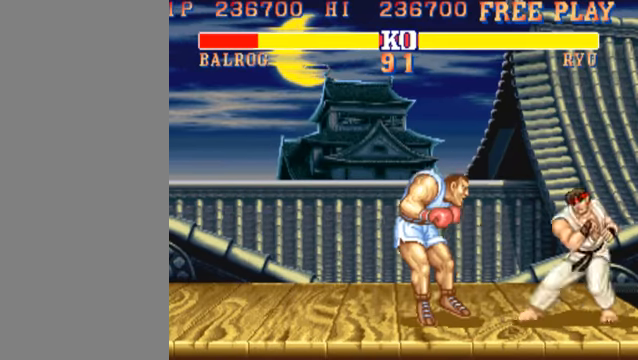
{"buttons": [], "left_stick": "down-left", "events": [[33, "left_stick", "right"], [67, "left_stick", "down-left"]]}
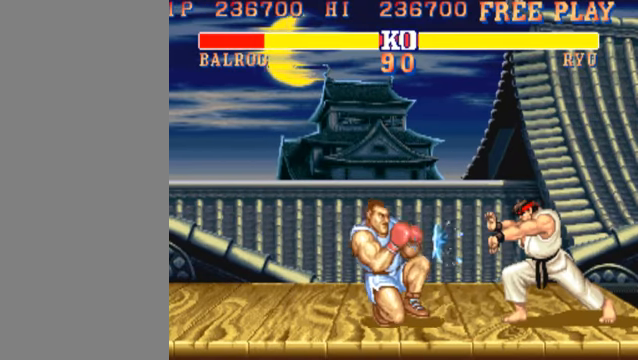
{"buttons": [], "left_stick": "left", "events": [[100, "left_stick", "right"], [167, "left_stick", "up-right"], [367, "left_stick", "left"]]}
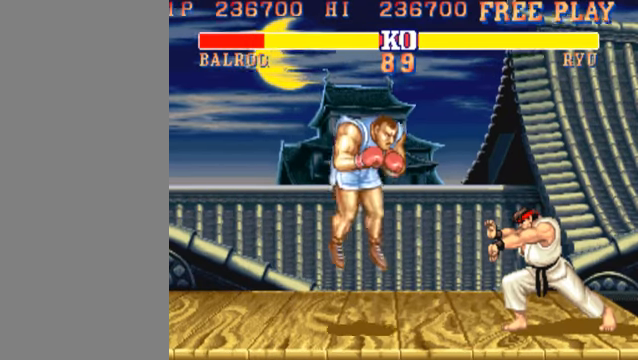
{"buttons": ["HK"], "left_stick": "left", "events": [[467, "HK", "down"]]}
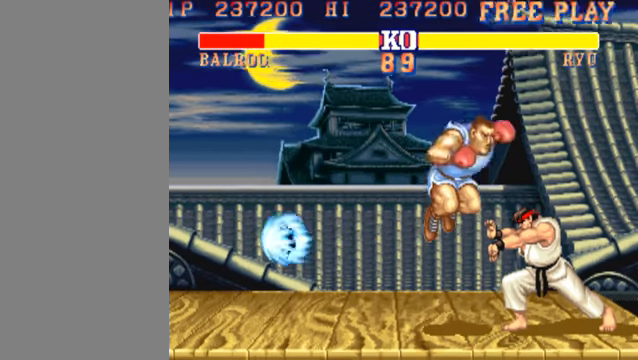
{"buttons": [], "left_stick": "right", "events": [[67, "HK", "up"], [300, "left_stick", "right"], [367, "HP", "down"], [433, "HP", "up"]]}
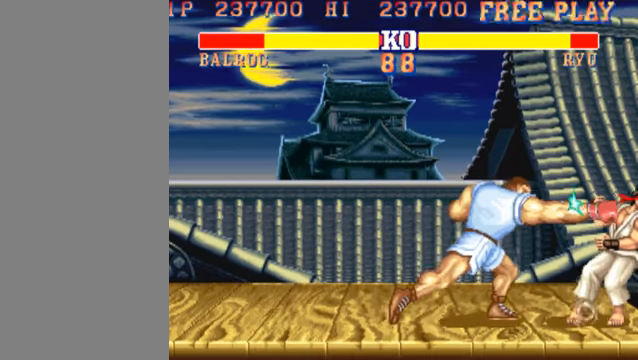
{"buttons": ["HP"], "left_stick": "right", "events": [[500, "HP", "down"]]}
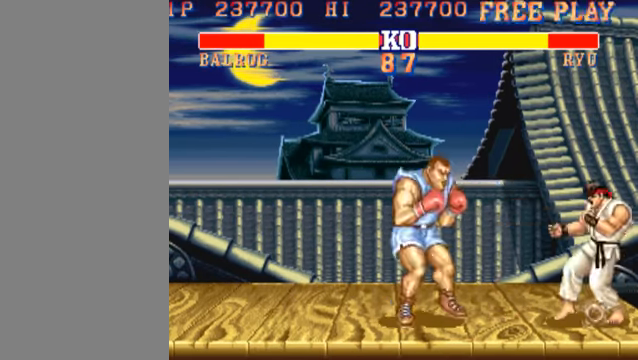
{"buttons": [], "left_stick": "right", "events": [[100, "HP", "up"]]}
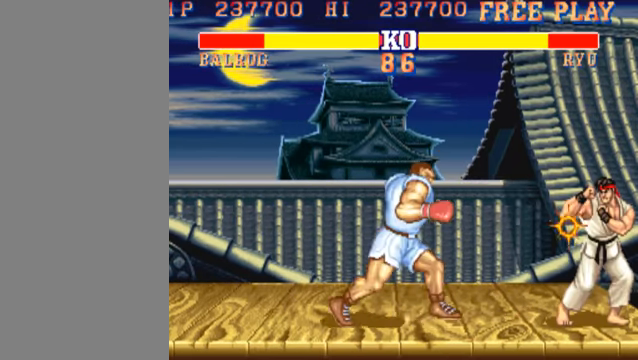
{"buttons": [], "left_stick": "left", "events": [[300, "left_stick", "left"]]}
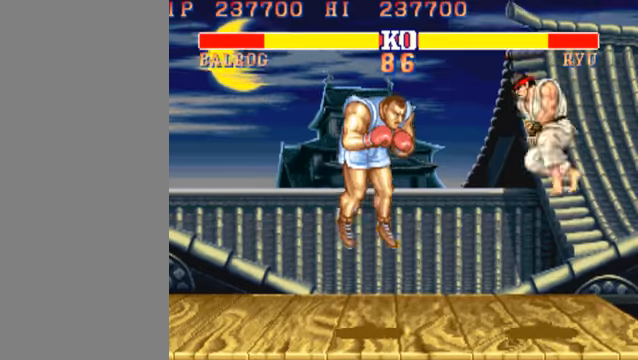
{"buttons": [], "left_stick": "left", "events": [[100, "HK", "down"], [233, "HK", "up"]]}
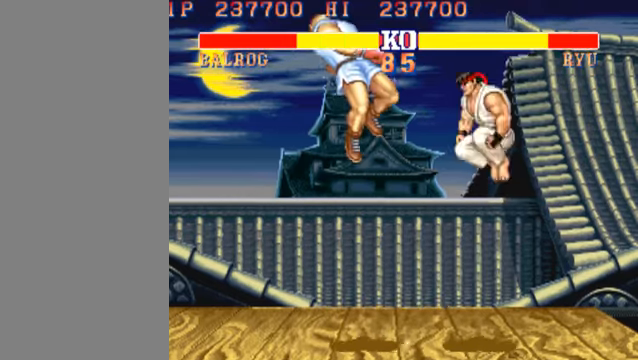
{"buttons": [], "left_stick": "left", "events": []}
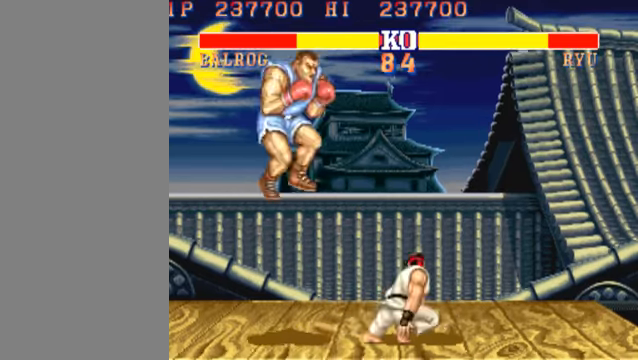
{"buttons": [], "left_stick": "down-left", "events": [[166, "left_stick", "right"], [200, "HK", "down"], [300, "HK", "up"], [300, "left_stick", "left"], [500, "left_stick", "down-left"]]}
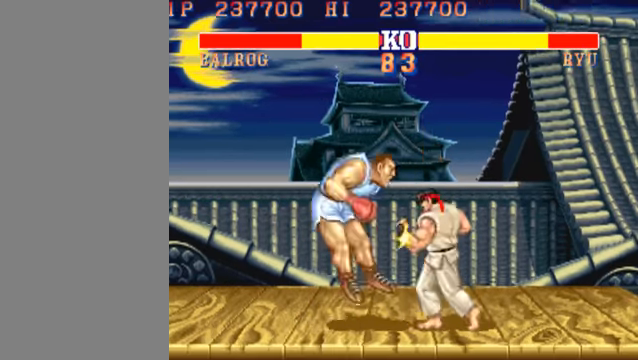
{"buttons": [], "left_stick": "down-left", "events": []}
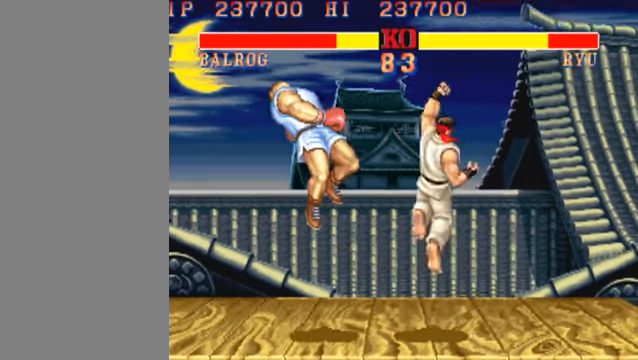
{"buttons": [], "left_stick": "down-left", "events": []}
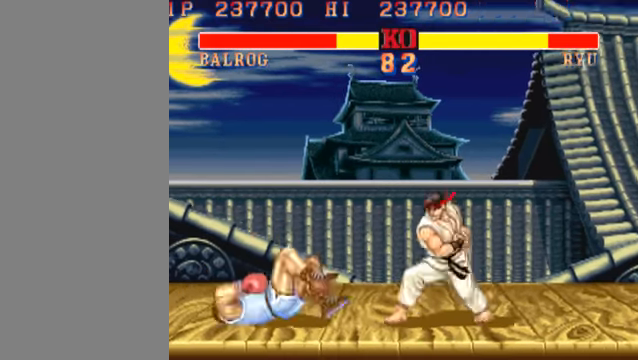
{"buttons": [], "left_stick": "down-left", "events": []}
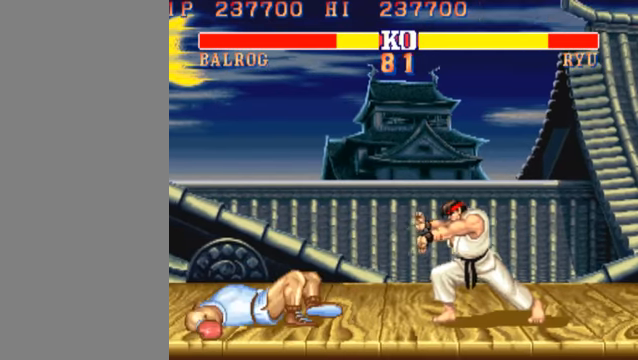
{"buttons": [], "left_stick": "down-left", "events": []}
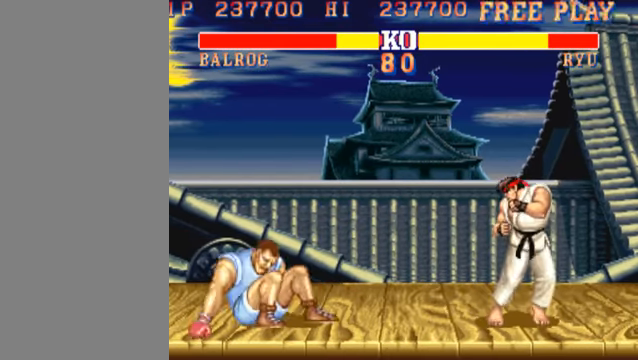
{"buttons": [], "left_stick": "down-left", "events": []}
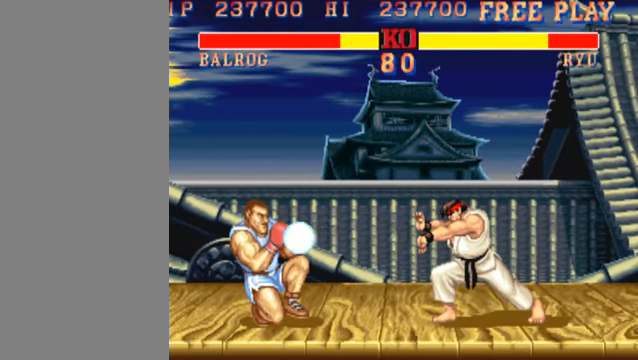
{"buttons": [], "left_stick": "down-left", "events": []}
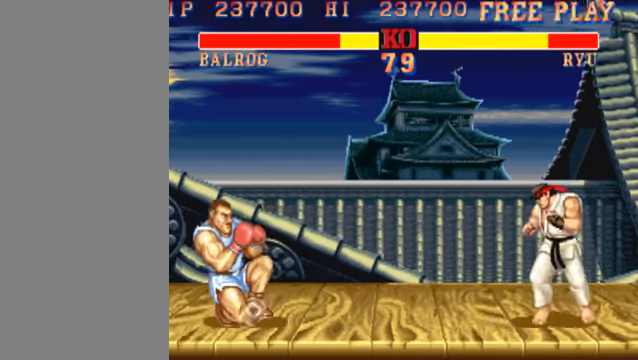
{"buttons": ["HK"], "left_stick": "down-left", "events": [[33, "left_stick", "right"], [166, "left_stick", "down-left"], [400, "HK", "down"]]}
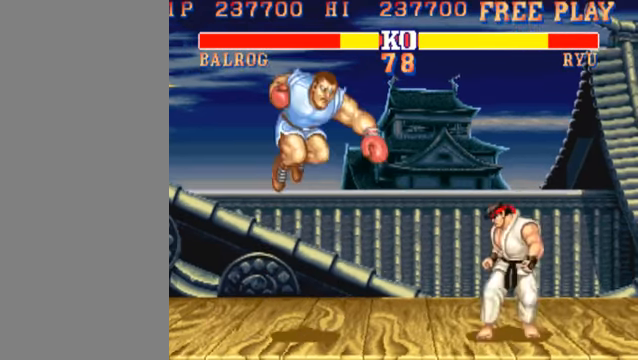
{"buttons": [], "left_stick": "down-left", "events": [[33, "HK", "up"]]}
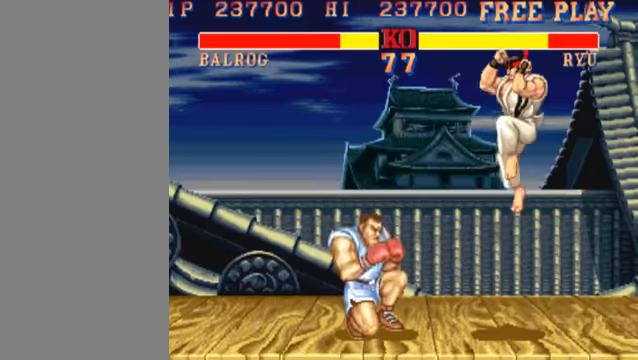
{"buttons": [], "left_stick": "center", "events": [[67, "HK", "down"], [234, "HK", "up"], [500, "left_stick", "center"]]}